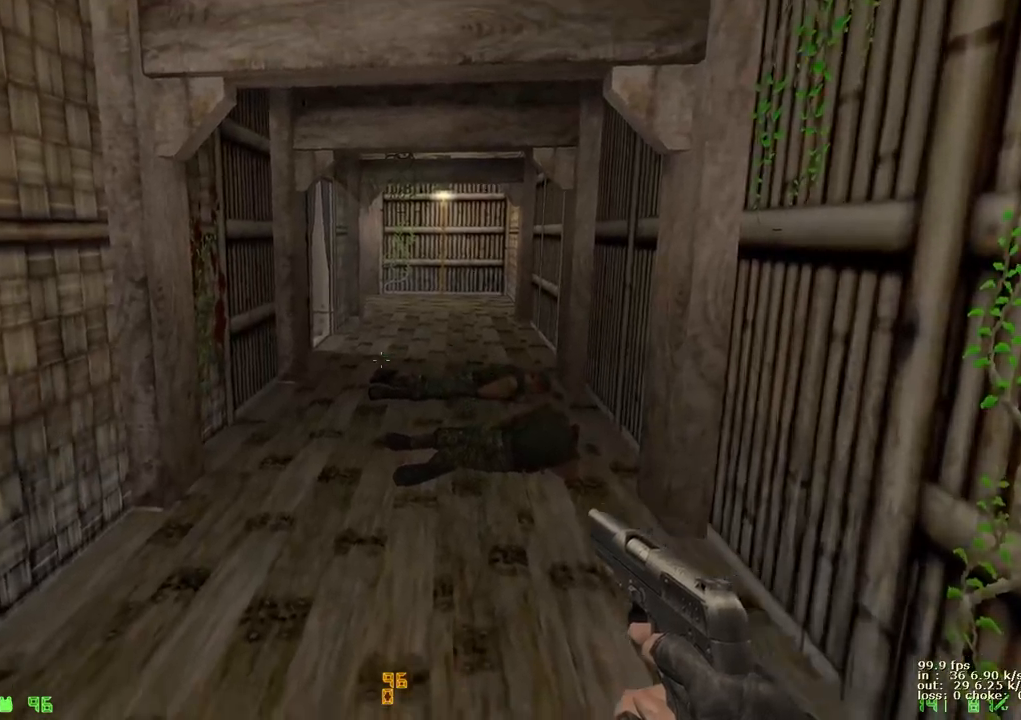
Gameplay with keyboard and mouse; each line is a JSON object with the keys held at the frame after it. "events" lists presses ("down") and releases ("up") of "1", "2", "3", "4", "5", "a", "alt", "b", "c", "caps_lock", "ctrl", "d", "e", "f", "g", "q", "r", "s", "shift", "space", "t", "tab", "v", "w", "x" and "z" between this image and that frame as [ms after this image, input, new state], when the widget could be followed in between. No other keys are recorded. Mouse buttons are not recorded. Not read: mouse_move.
{"keys": [], "events": [[250, "q", "down"], [400, "q", "up"]]}
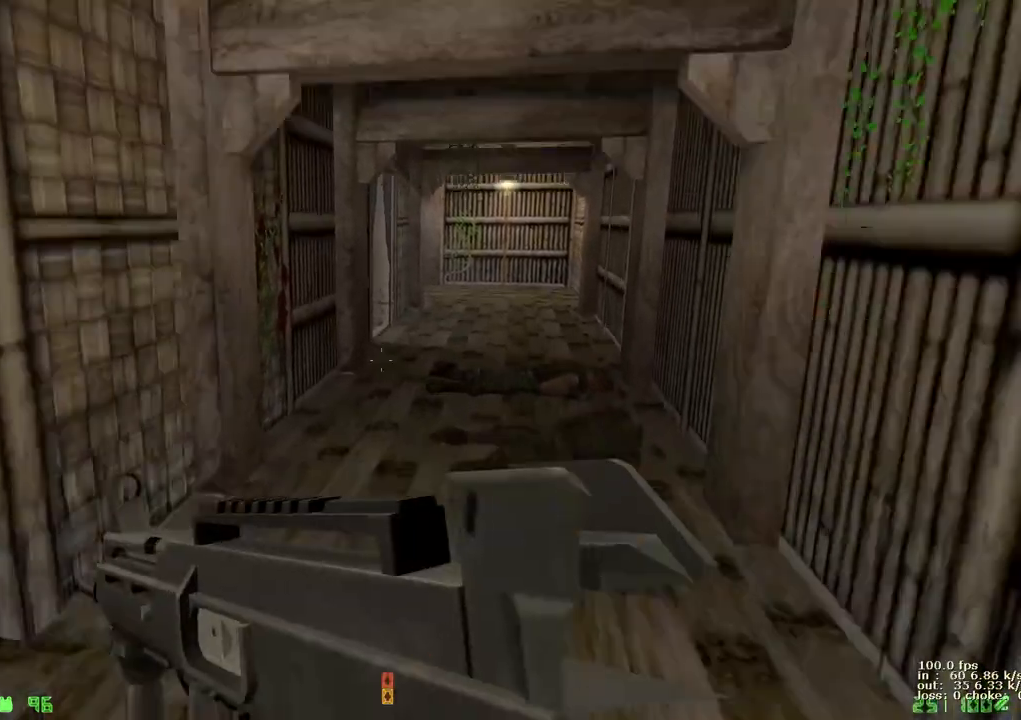
{"keys": [], "events": [[117, "ctrl", "down"], [300, "ctrl", "up"]]}
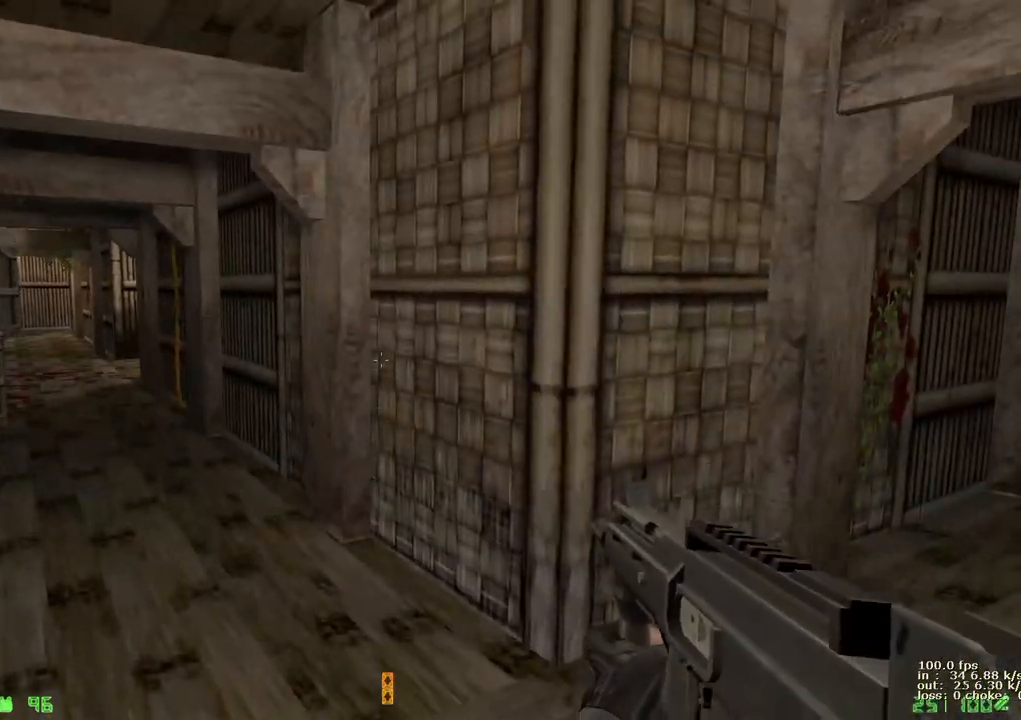
{"keys": [], "events": [[183, "q", "down"], [317, "q", "up"]]}
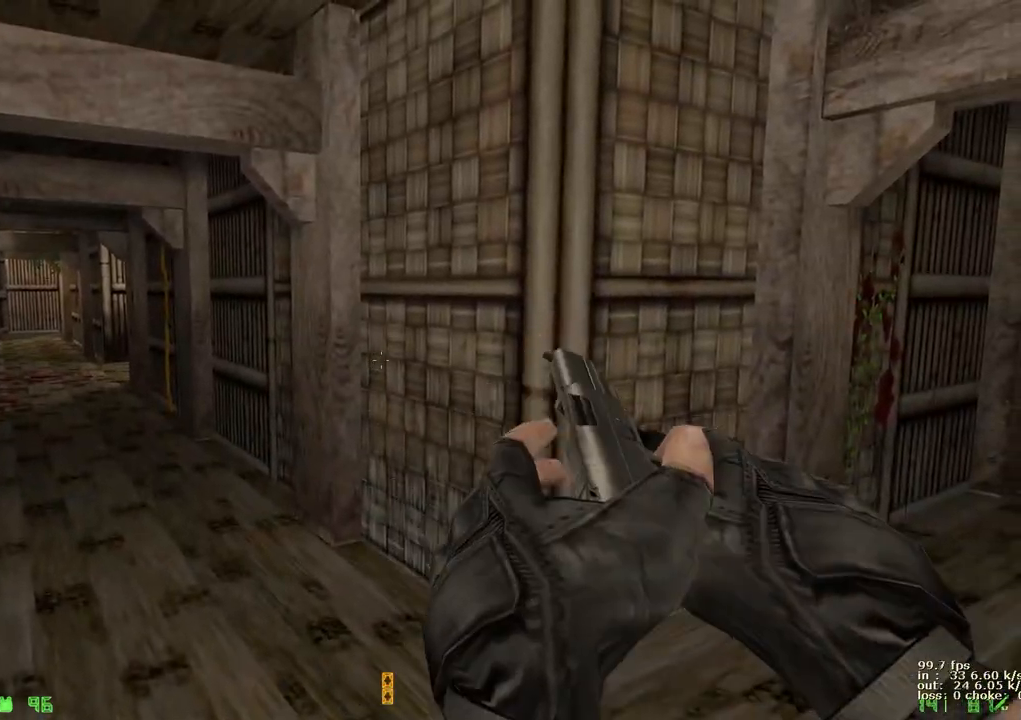
{"keys": [], "events": []}
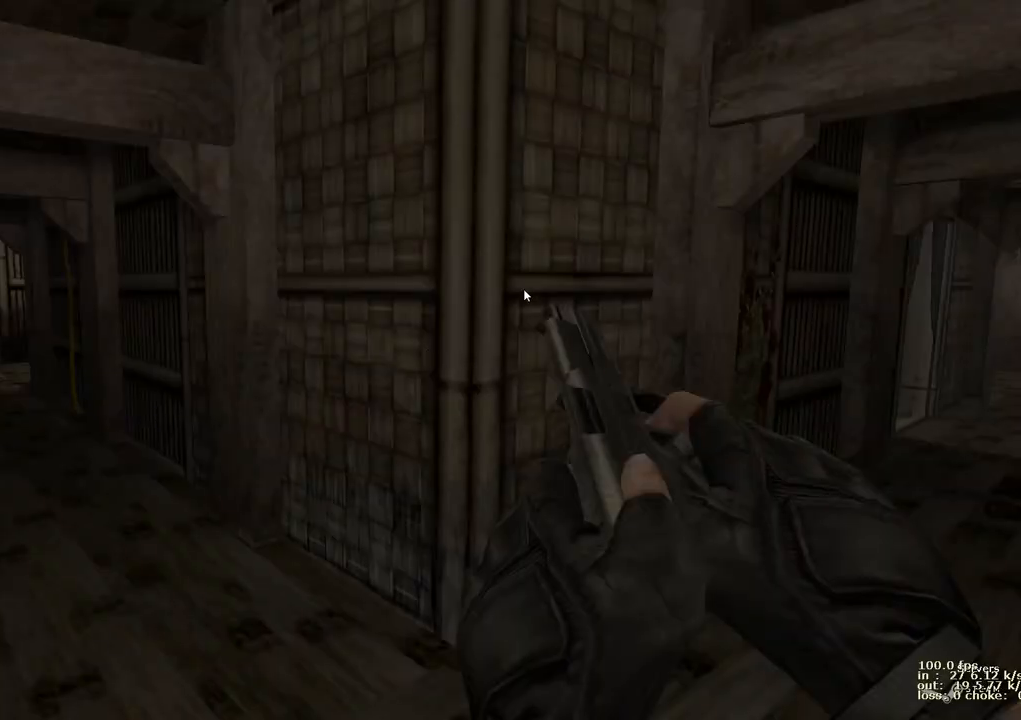
{"keys": [], "events": []}
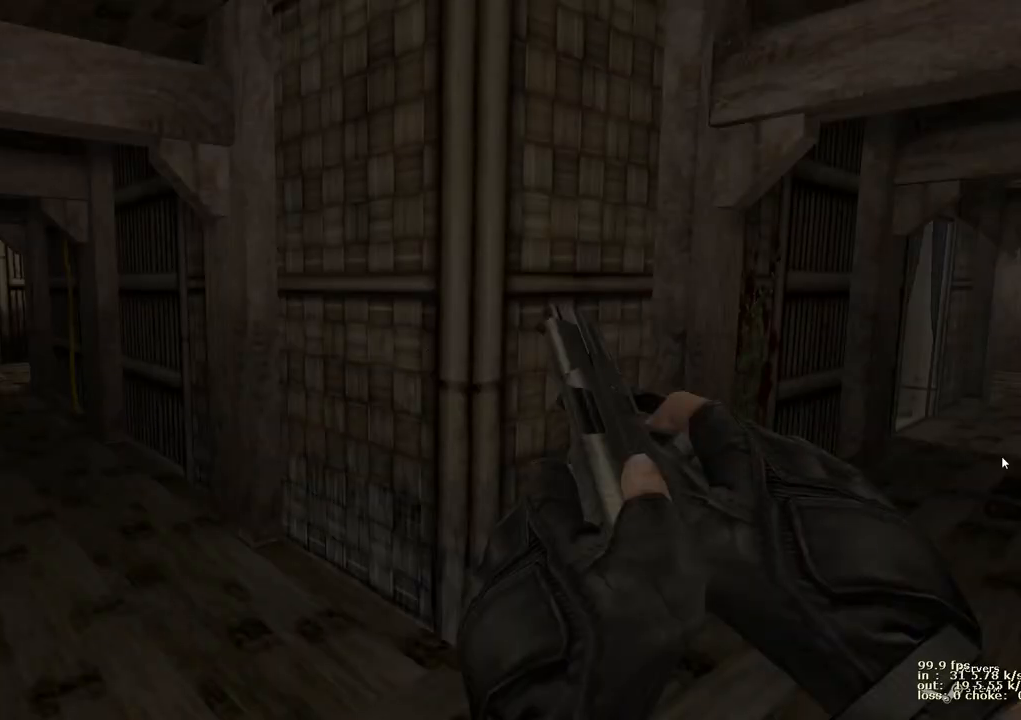
{"keys": [], "events": []}
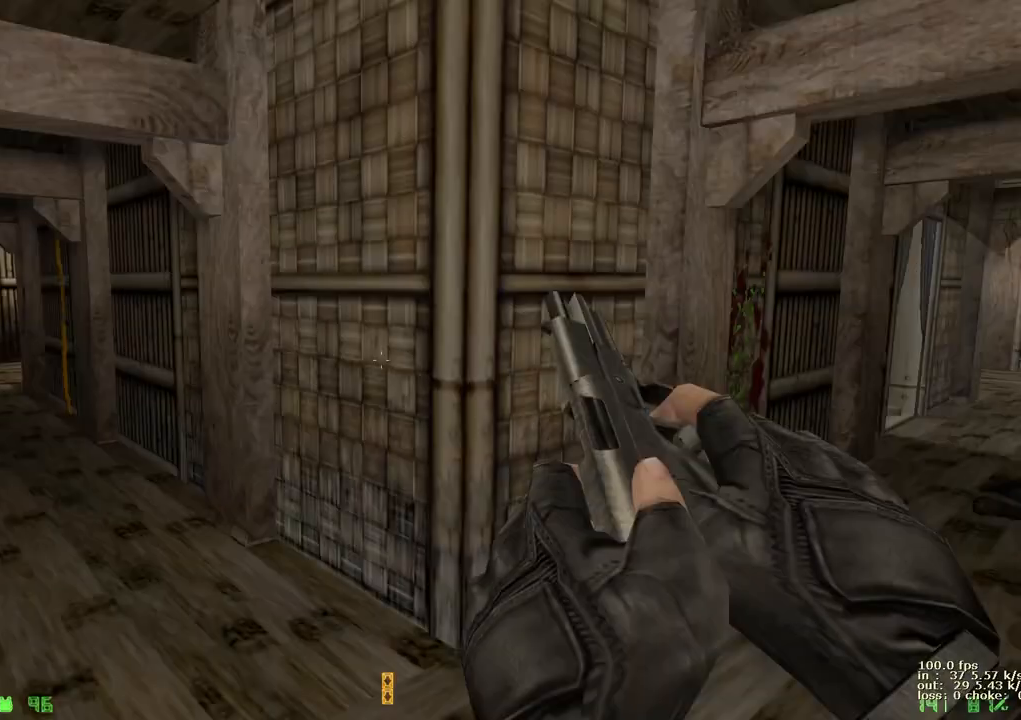
{"keys": [], "events": [[200, "b", "down"], [333, "b", "up"]]}
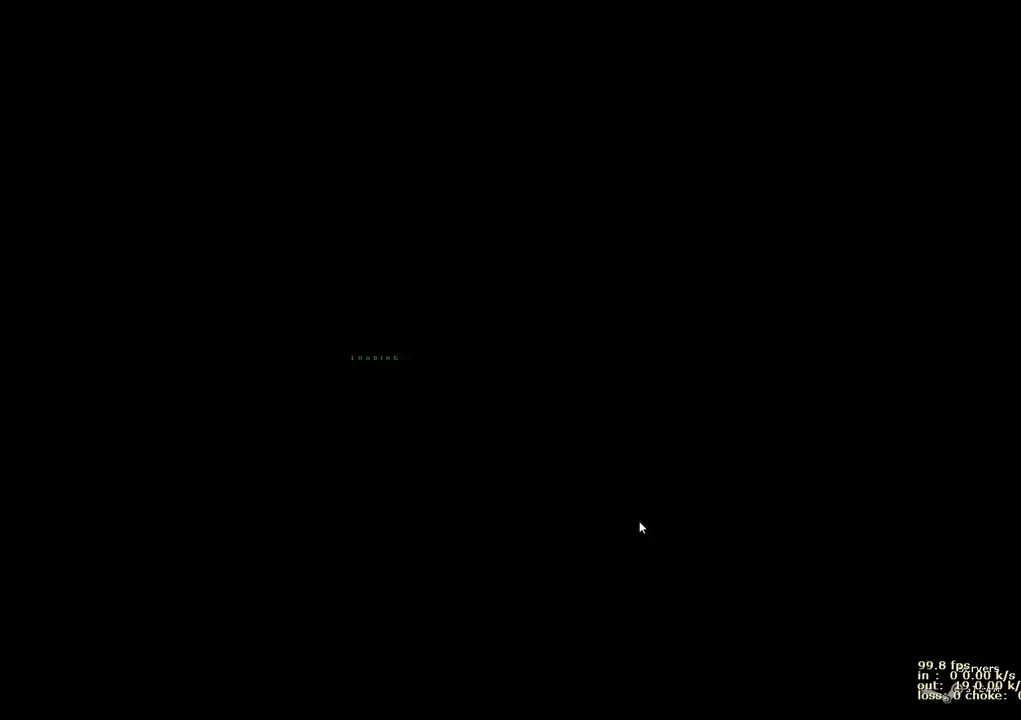
{"keys": ["b"], "events": [[500, "b", "down"]]}
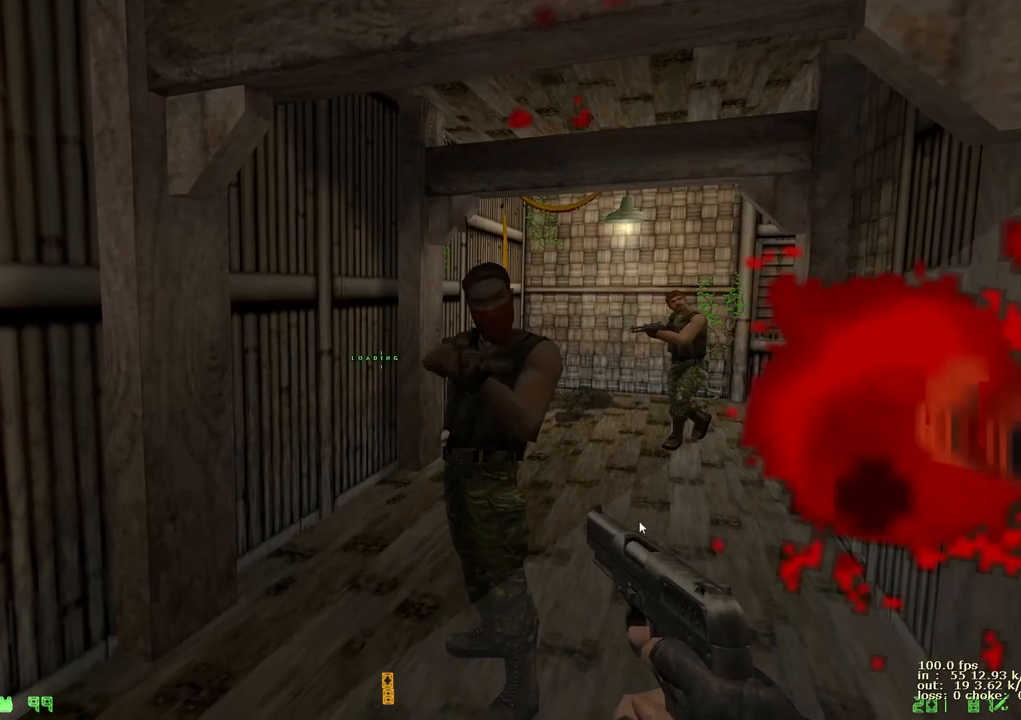
{"keys": [], "events": [[133, "b", "up"]]}
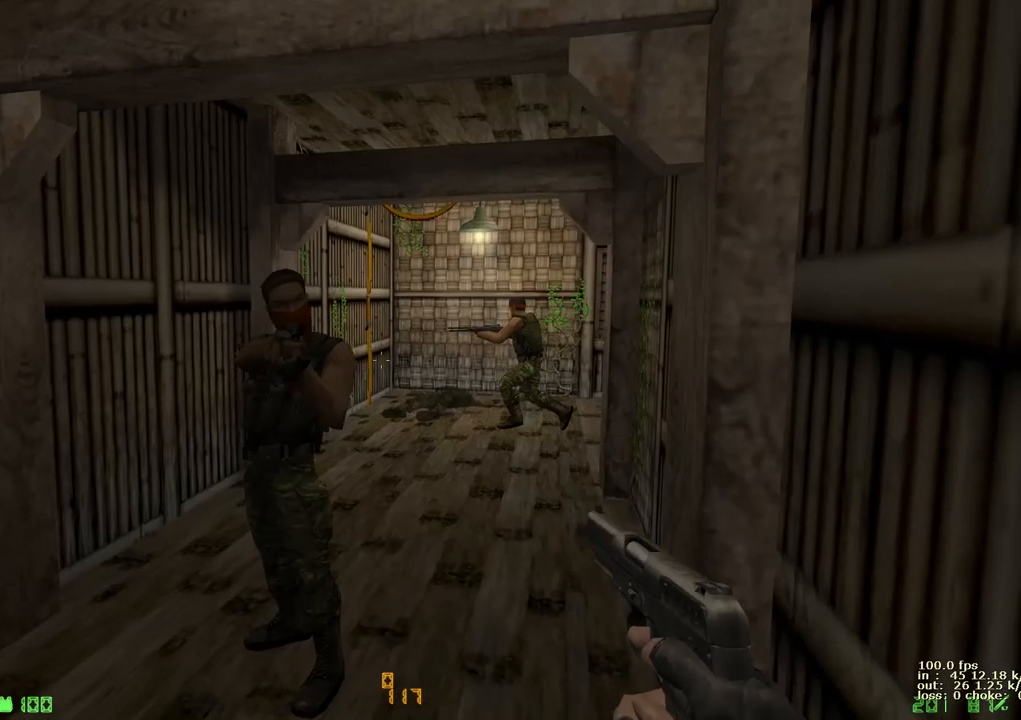
{"keys": ["w"], "events": [[350, "w", "down"]]}
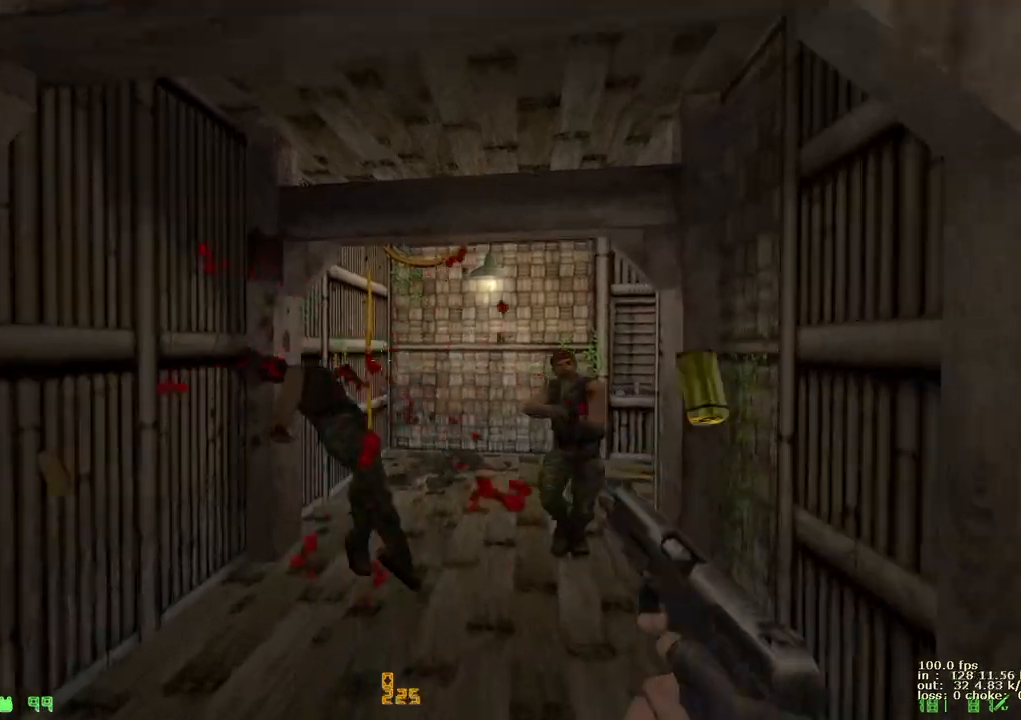
{"keys": ["w"], "events": []}
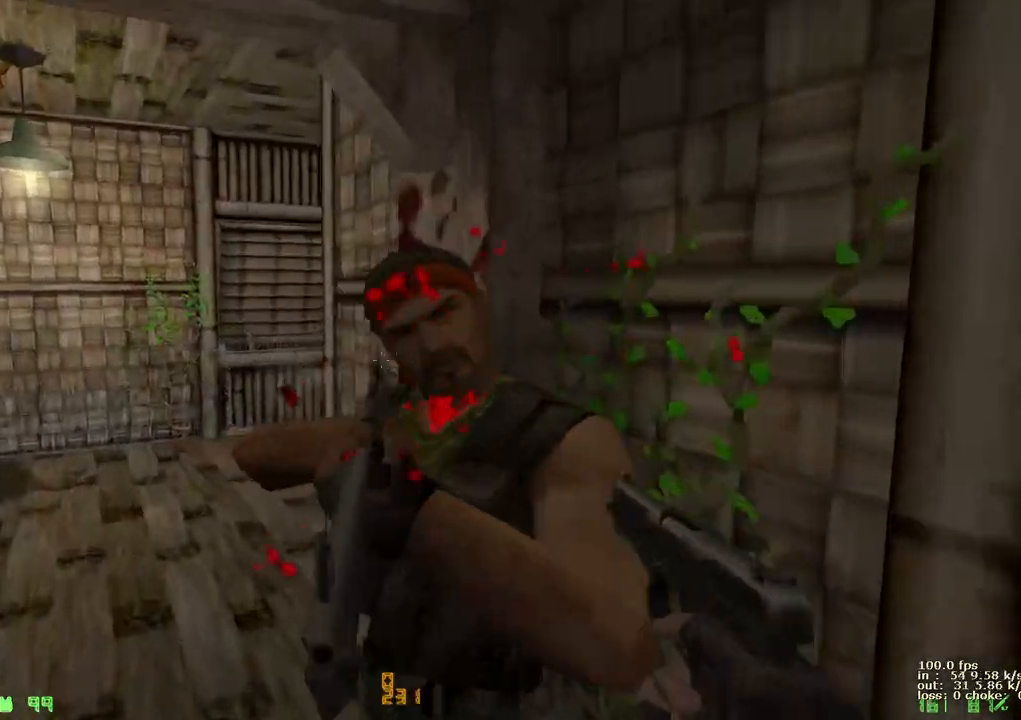
{"keys": ["w"], "events": [[317, "a", "down"], [467, "a", "up"]]}
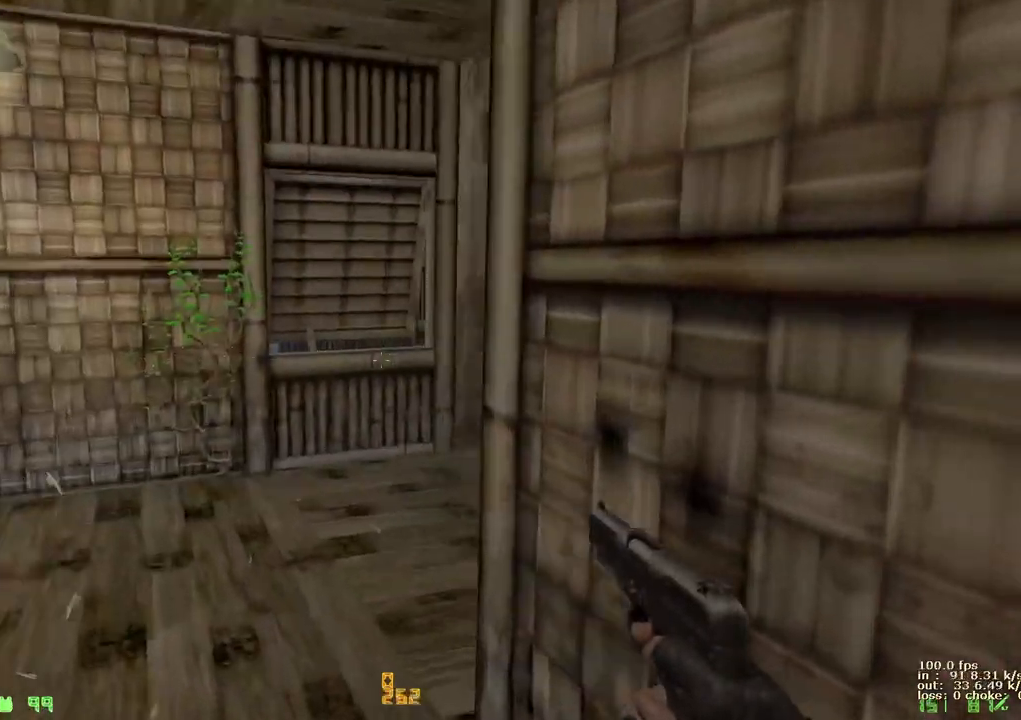
{"keys": ["d", "w"], "events": [[383, "d", "down"]]}
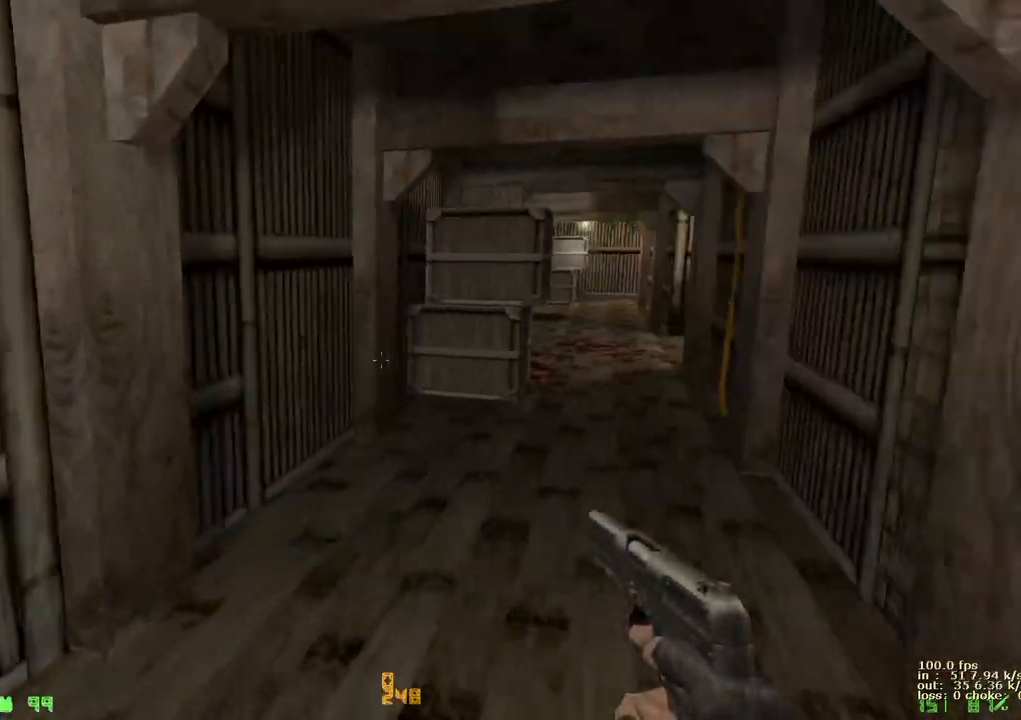
{"keys": ["a", "w"], "events": [[117, "a", "down"], [117, "d", "up"], [350, "a", "up"], [350, "d", "down"], [450, "a", "down"], [450, "d", "up"]]}
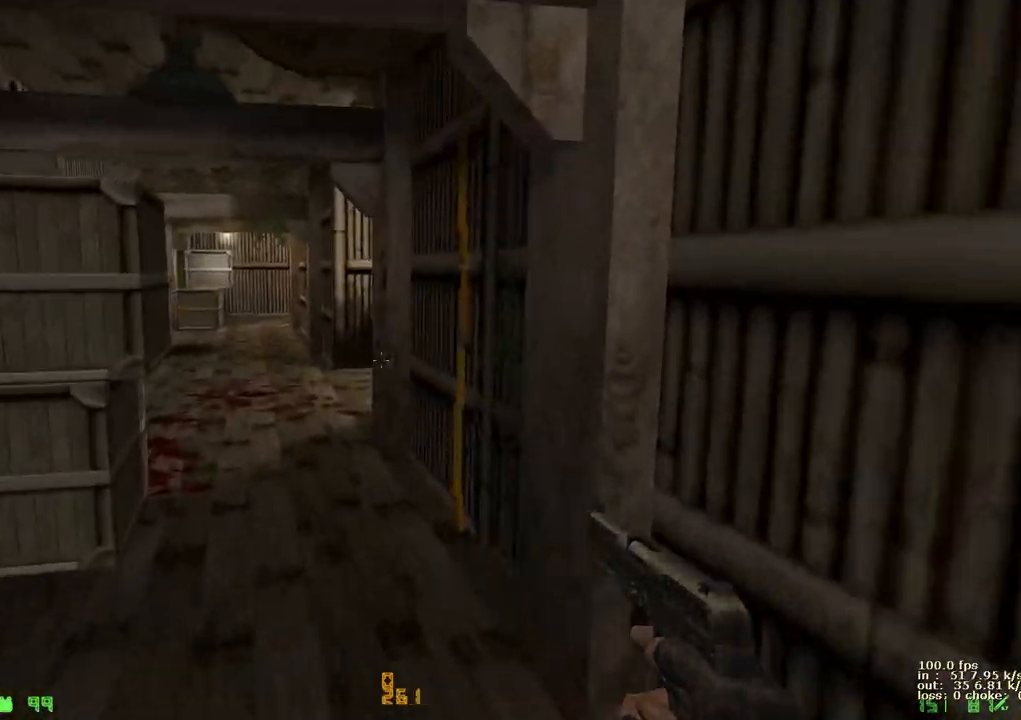
{"keys": ["b", "ctrl"], "events": [[133, "a", "up"], [133, "d", "down"], [267, "a", "down"], [267, "d", "up"], [317, "ctrl", "down"], [317, "w", "up"], [367, "a", "up"], [500, "b", "down"]]}
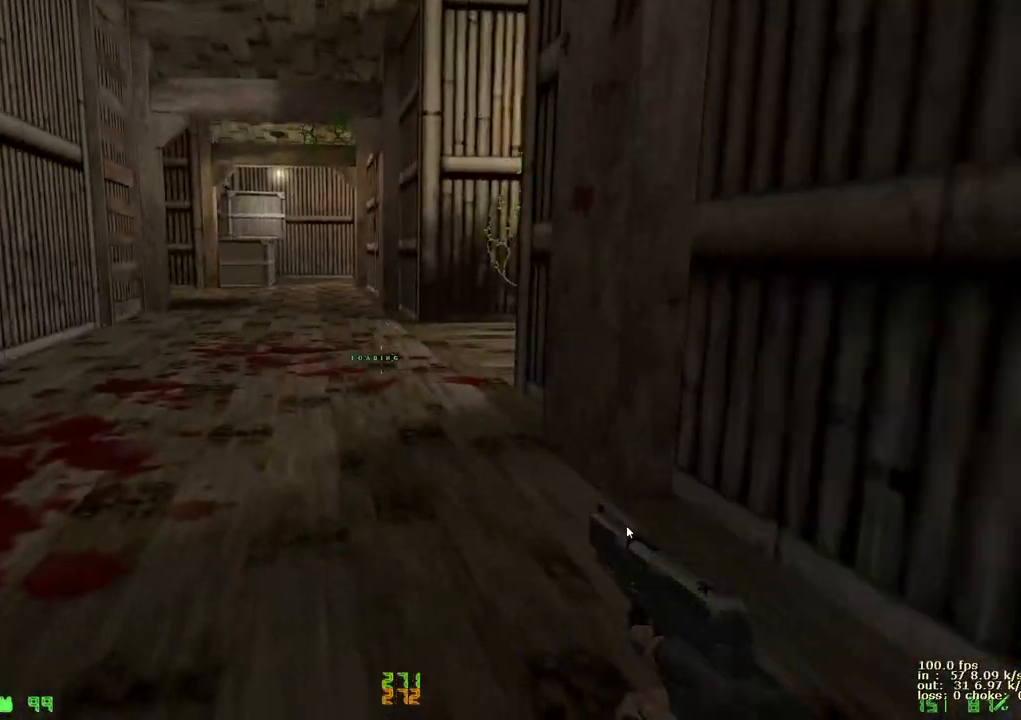
{"keys": [], "events": [[50, "ctrl", "up"], [150, "b", "up"]]}
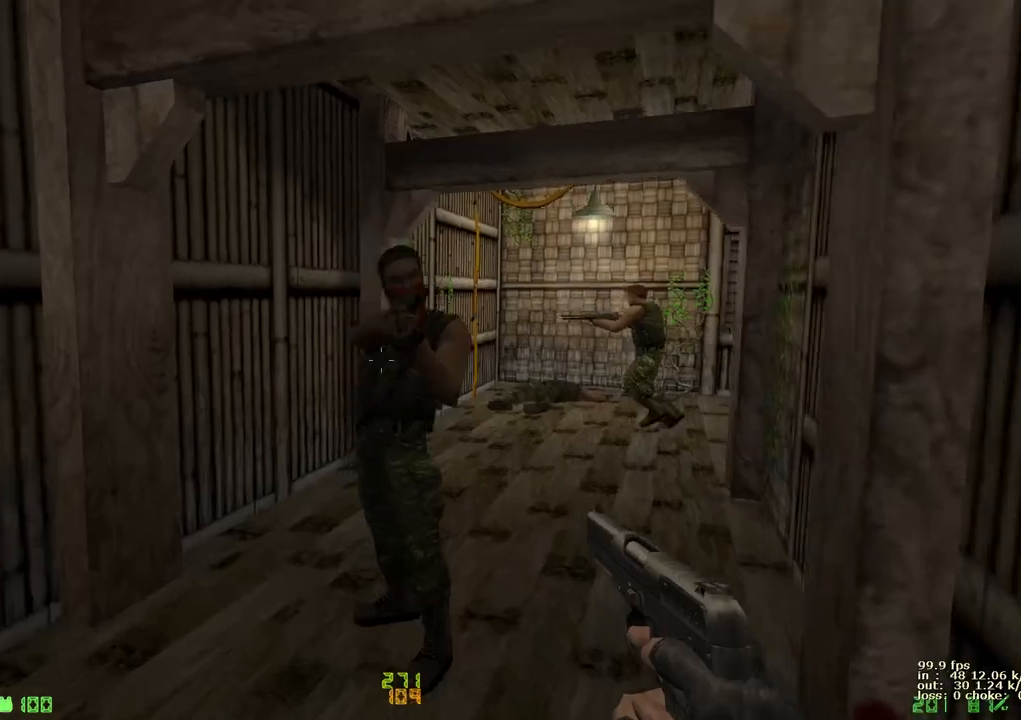
{"keys": [], "events": []}
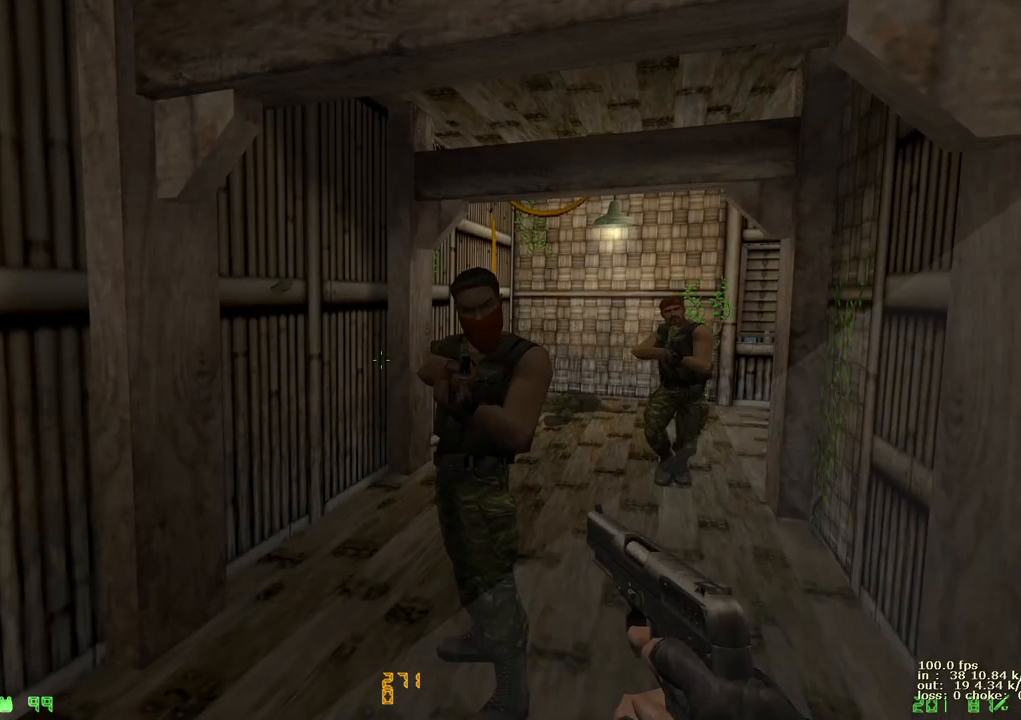
{"keys": ["d", "w"], "events": [[183, "d", "down"], [417, "w", "down"]]}
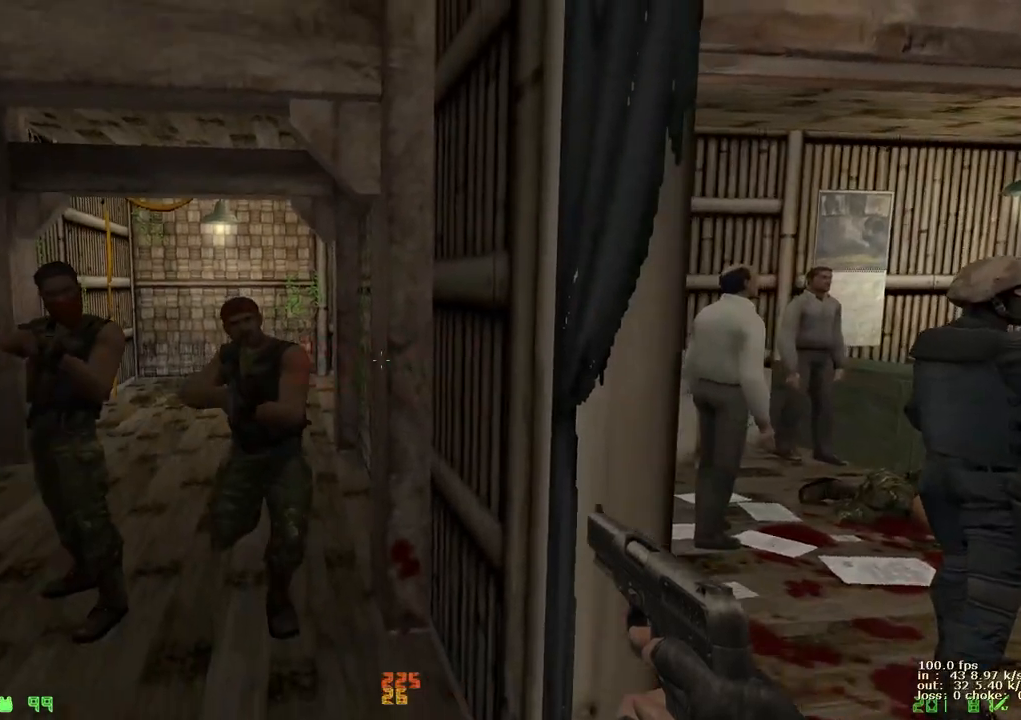
{"keys": ["d"], "events": [[17, "w", "up"], [200, "w", "down"], [283, "d", "up"], [383, "d", "down"], [433, "w", "up"]]}
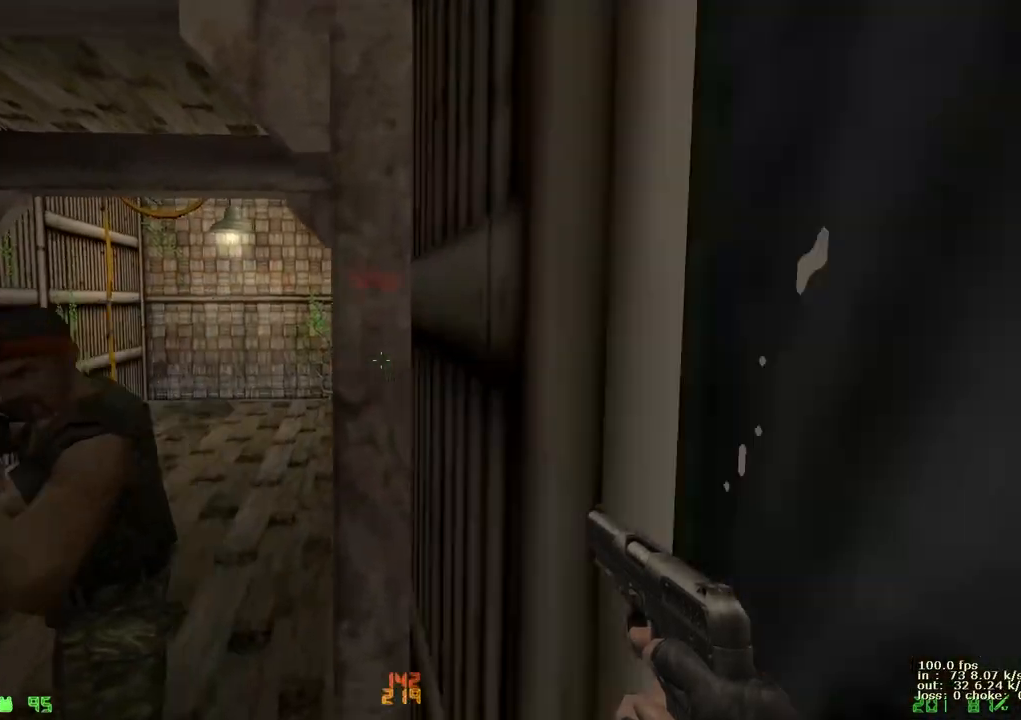
{"keys": ["e"], "events": [[267, "d", "up"], [267, "e", "down"]]}
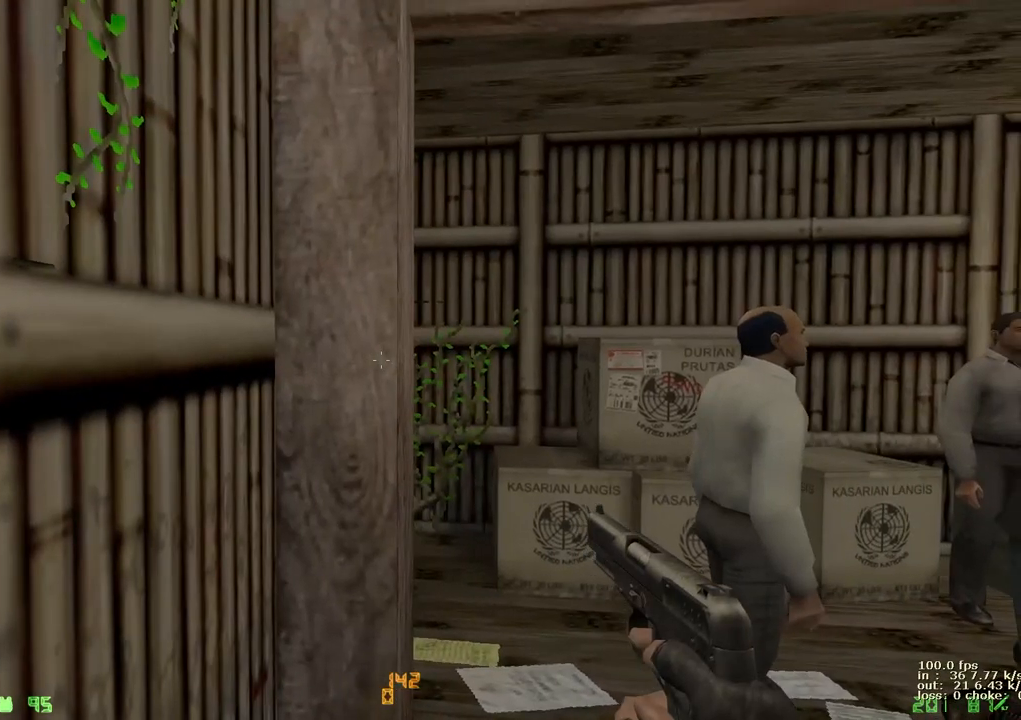
{"keys": [], "events": [[133, "b", "down"], [133, "e", "up"], [233, "b", "up"]]}
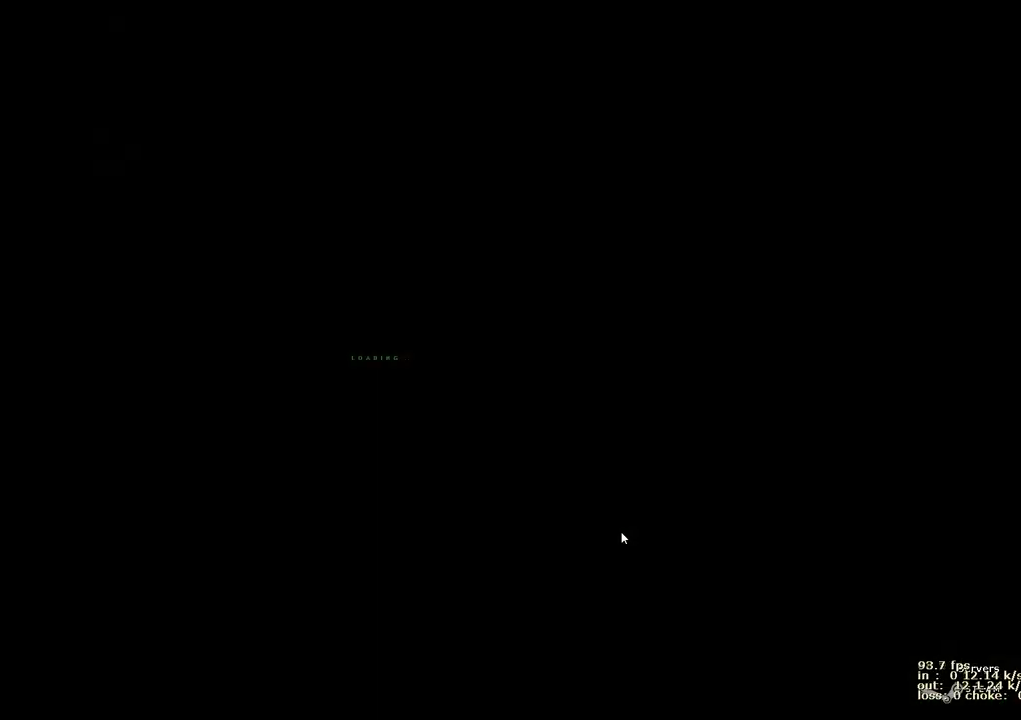
{"keys": ["d"], "events": [[200, "d", "down"], [233, "w", "down"], [433, "w", "up"]]}
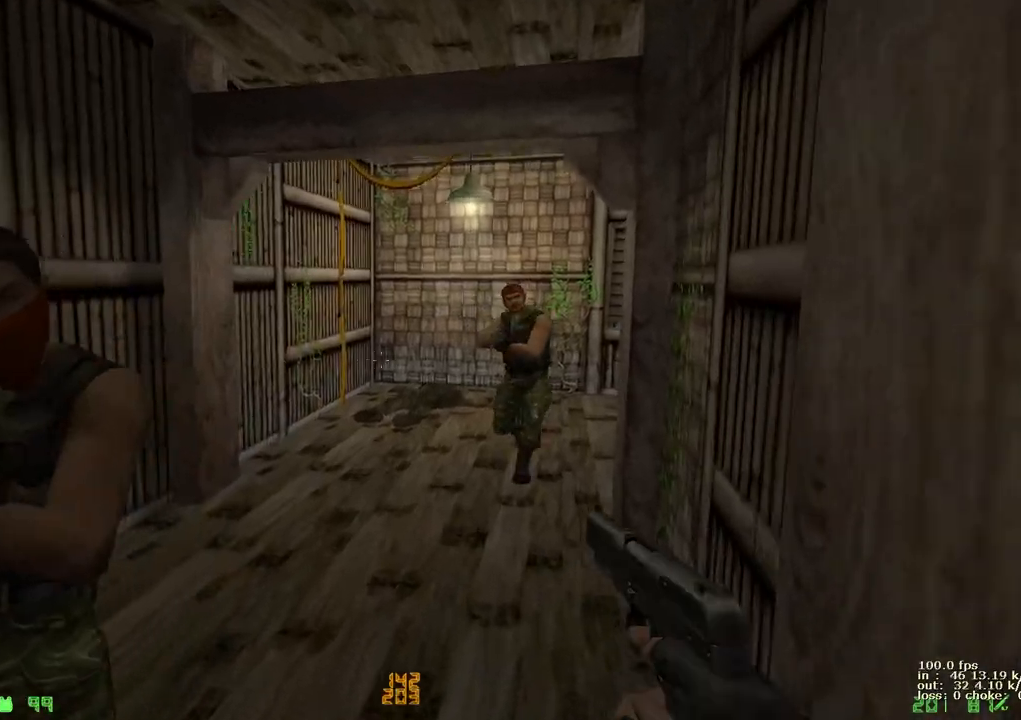
{"keys": [], "events": [[33, "d", "up"], [300, "a", "down"], [350, "s", "down"], [400, "a", "up"], [450, "s", "up"]]}
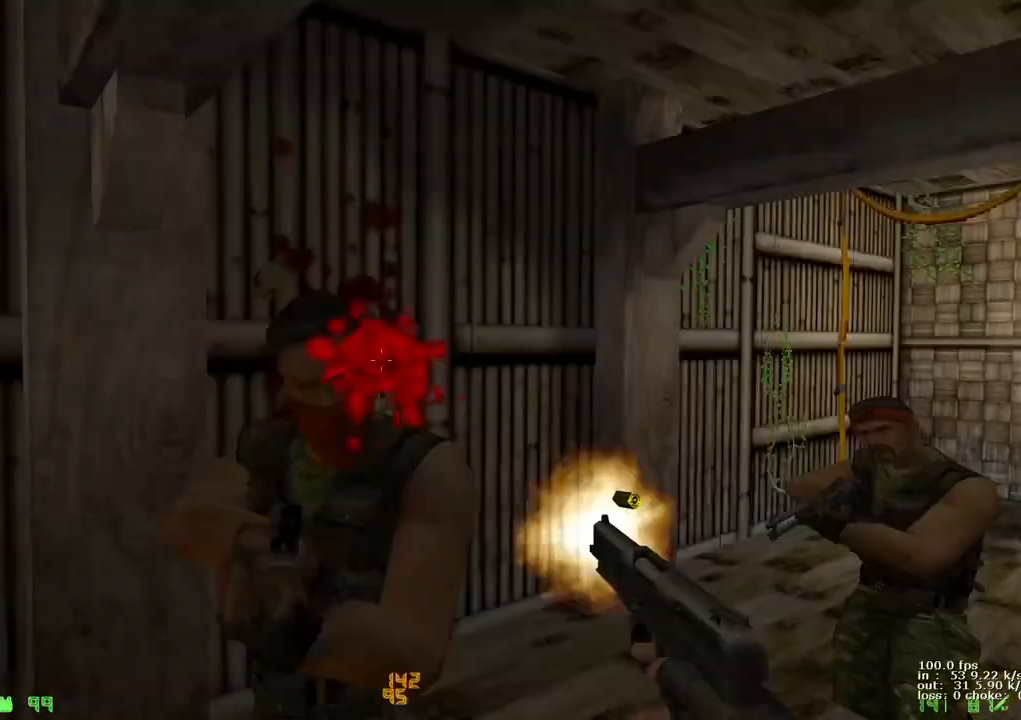
{"keys": [], "events": []}
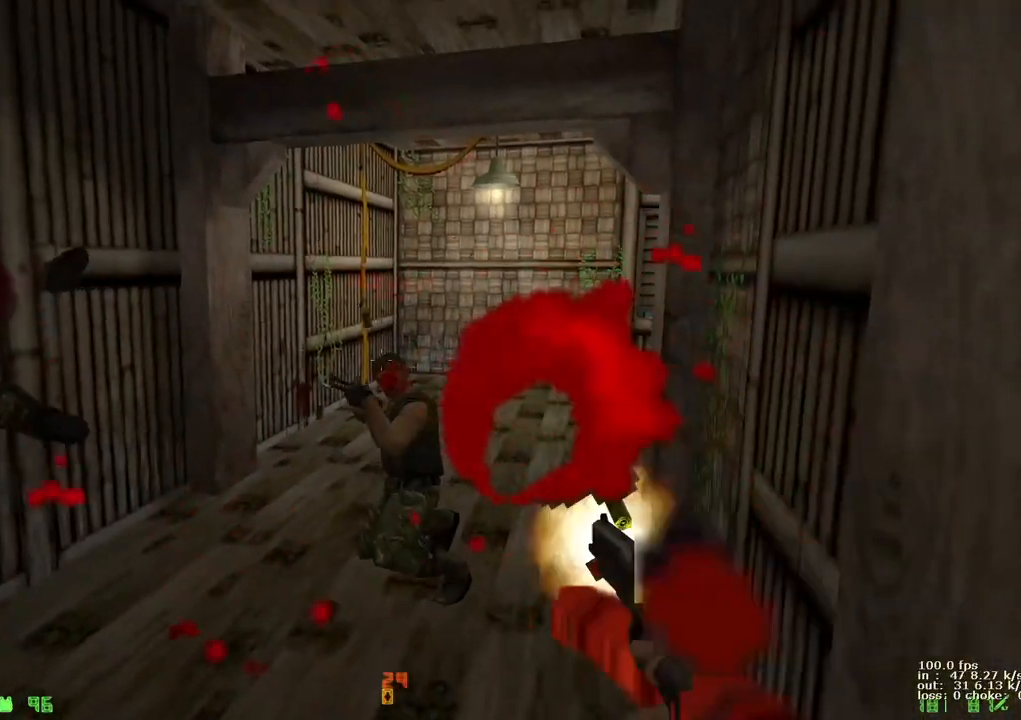
{"keys": [], "events": []}
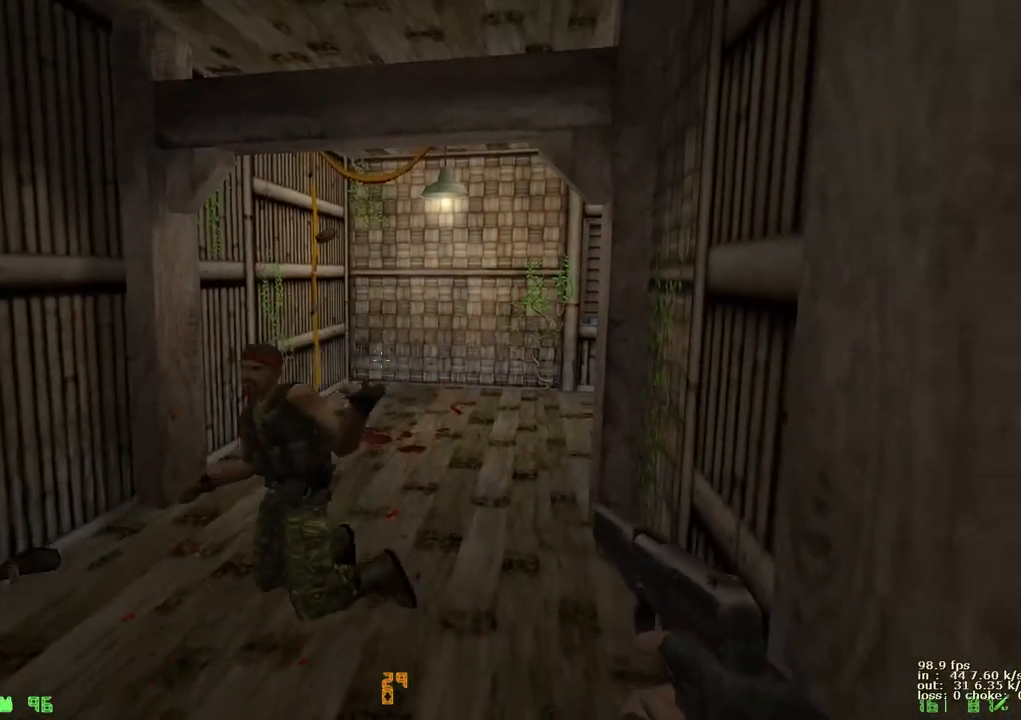
{"keys": ["w"], "events": [[67, "a", "down"], [67, "w", "down"], [267, "a", "up"]]}
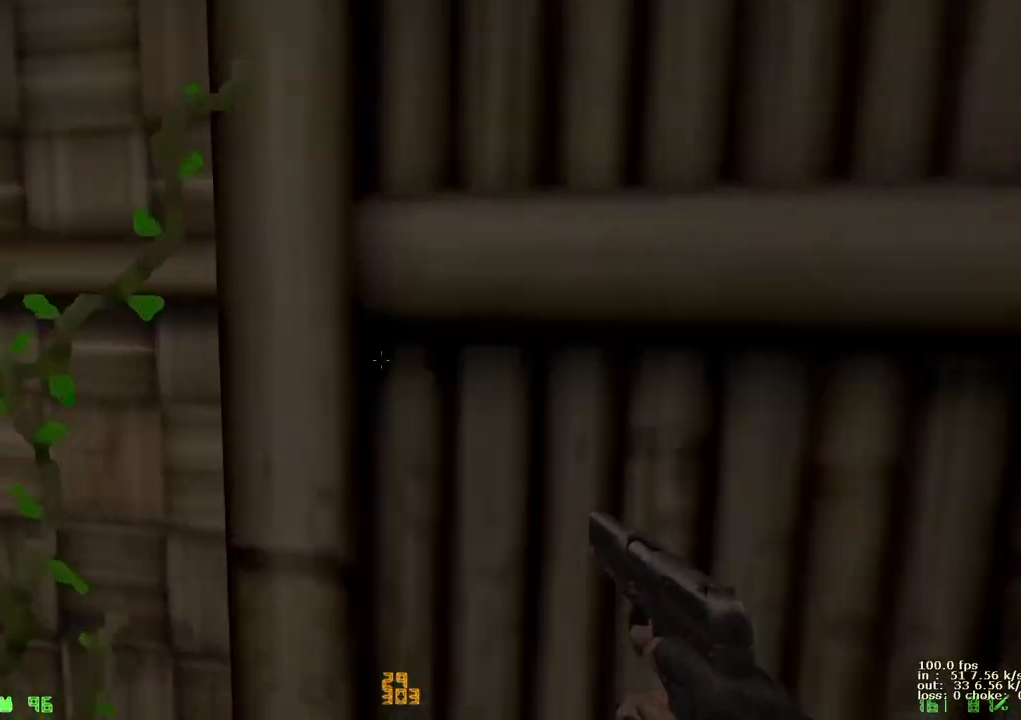
{"keys": ["a"], "events": [[83, "e", "down"], [83, "w", "up"], [183, "e", "up"], [367, "a", "down"]]}
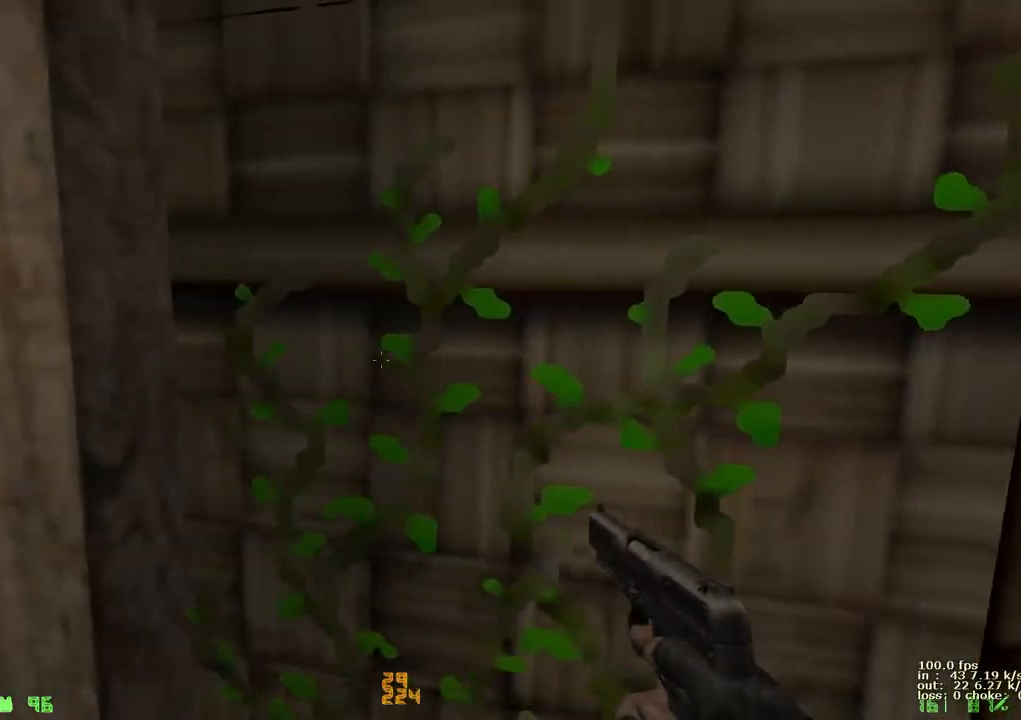
{"keys": ["w"], "events": [[50, "a", "up"], [250, "d", "down"], [383, "w", "down"], [433, "d", "up"]]}
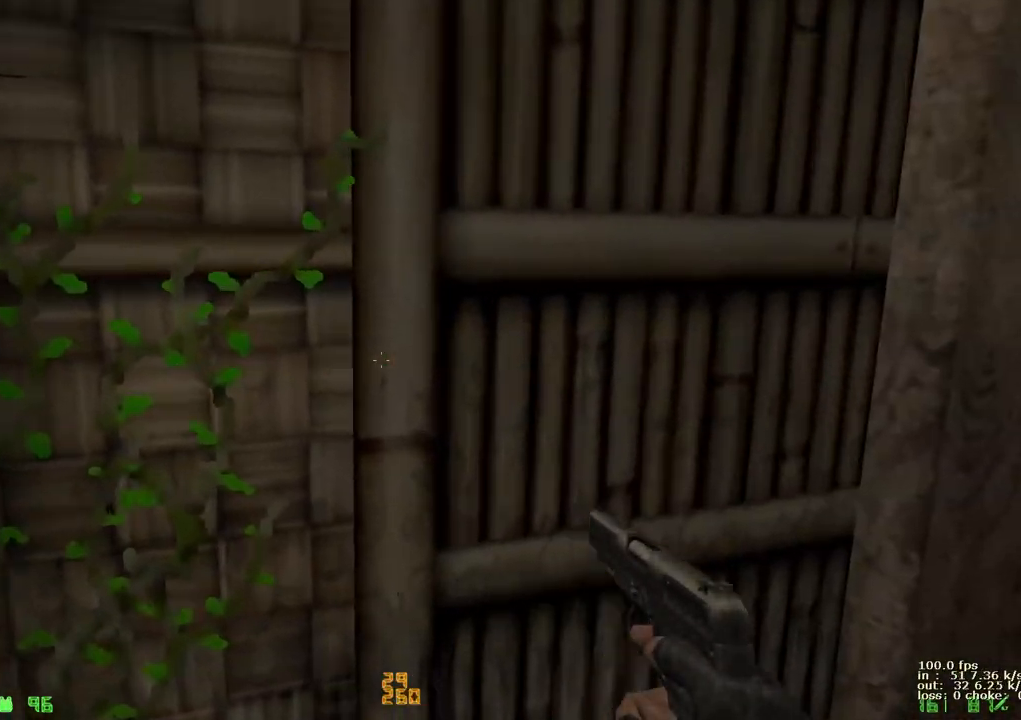
{"keys": [], "events": [[167, "e", "down"], [167, "w", "up"], [300, "e", "up"], [350, "b", "down"], [483, "b", "up"]]}
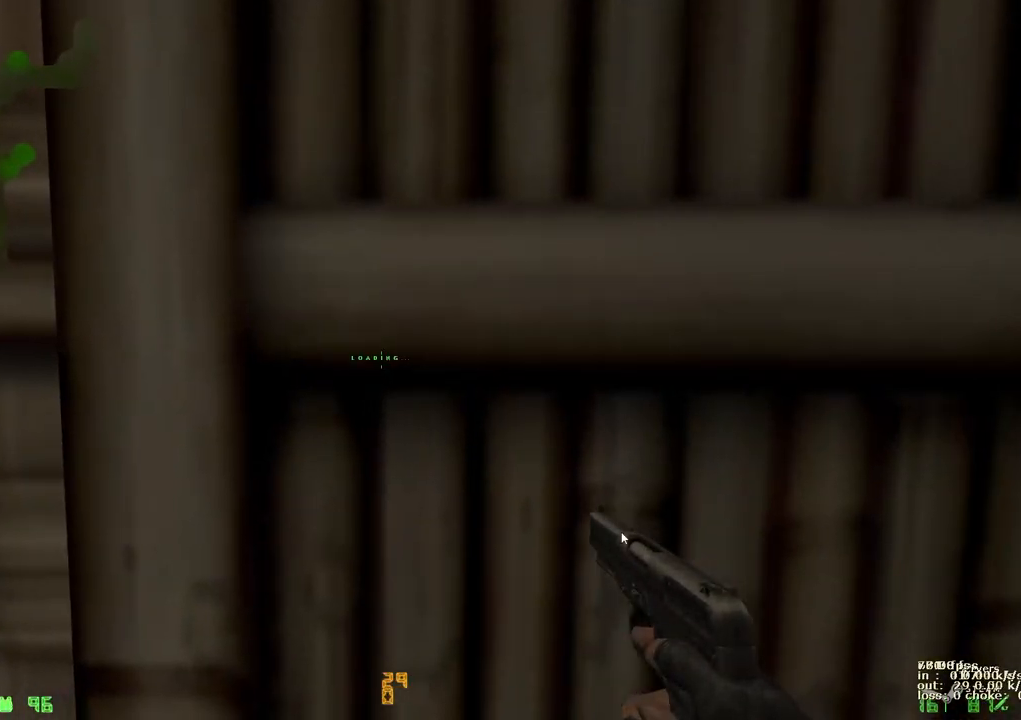
{"keys": [], "events": []}